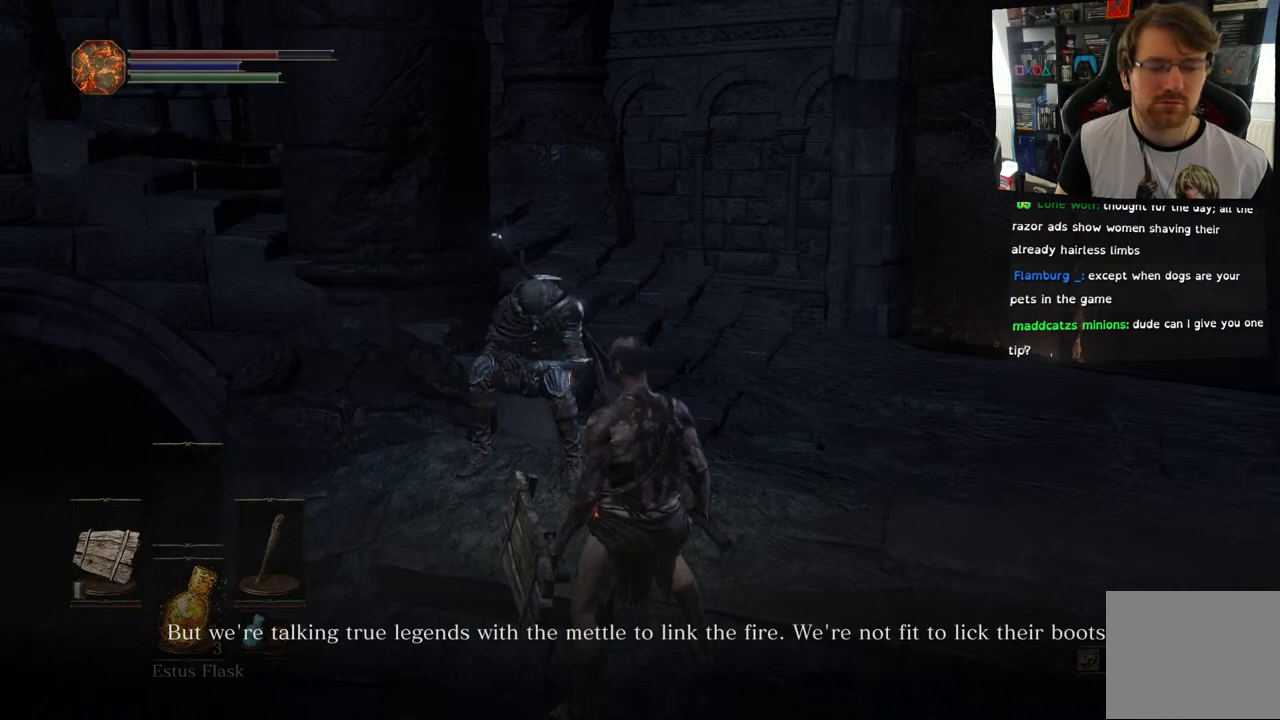
Gameplay with a controller (PlayStation layout); each line is a JSON object with the inputs held at the frame after it. "events" lists button and stick changes between this image and that frame as [ms after this image, input, new state], when the widget could be followed in between.
{"buttons": [], "left_stick": "center", "right_stick": "up-right", "events": [[500, "right_stick", "up-right"]]}
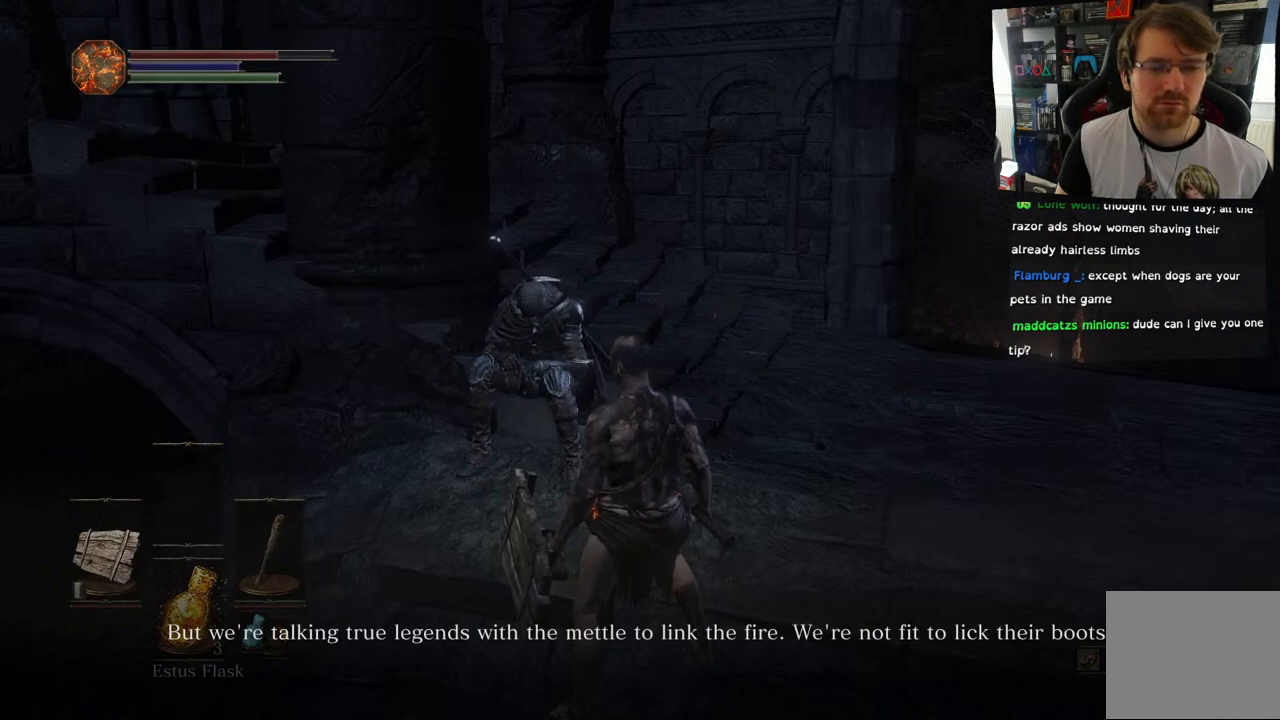
{"buttons": [], "left_stick": "center", "right_stick": "up", "events": [[50, "right_stick", "up"]]}
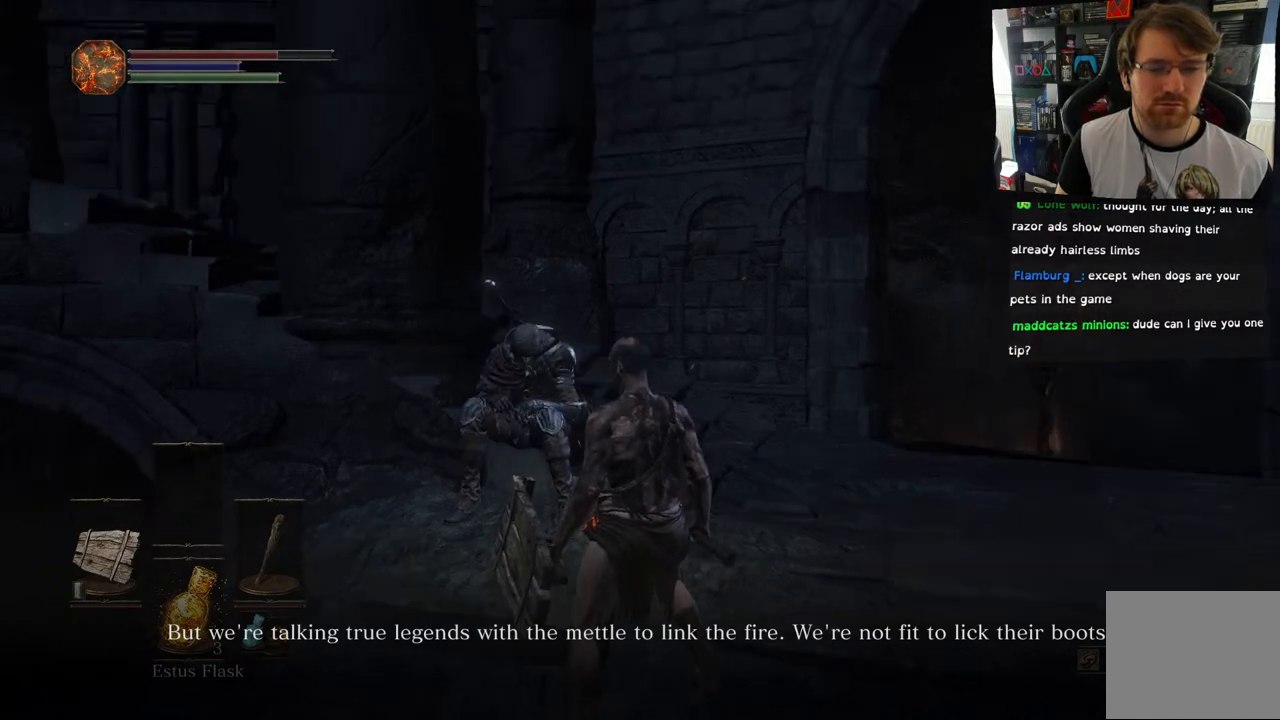
{"buttons": [], "left_stick": "center", "right_stick": "center", "events": [[33, "right_stick", "center"], [150, "right_stick", "right"], [217, "right_stick", "center"]]}
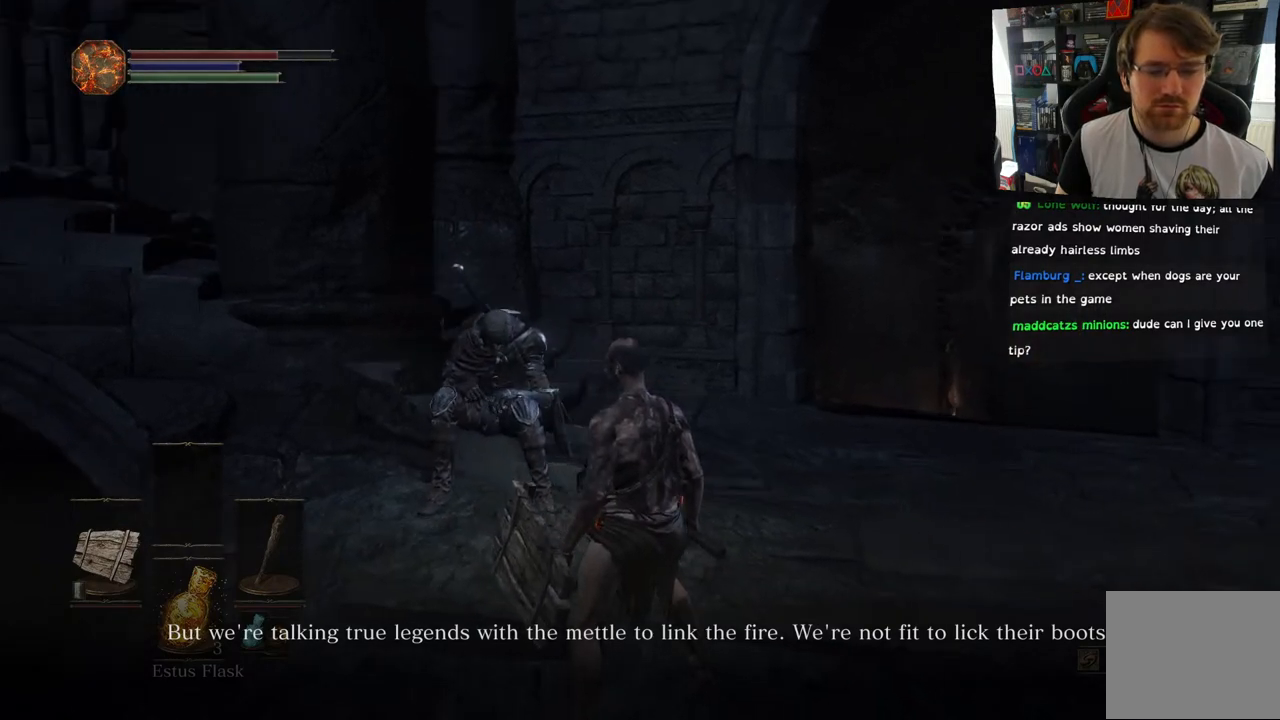
{"buttons": [], "left_stick": "center", "right_stick": "center", "events": []}
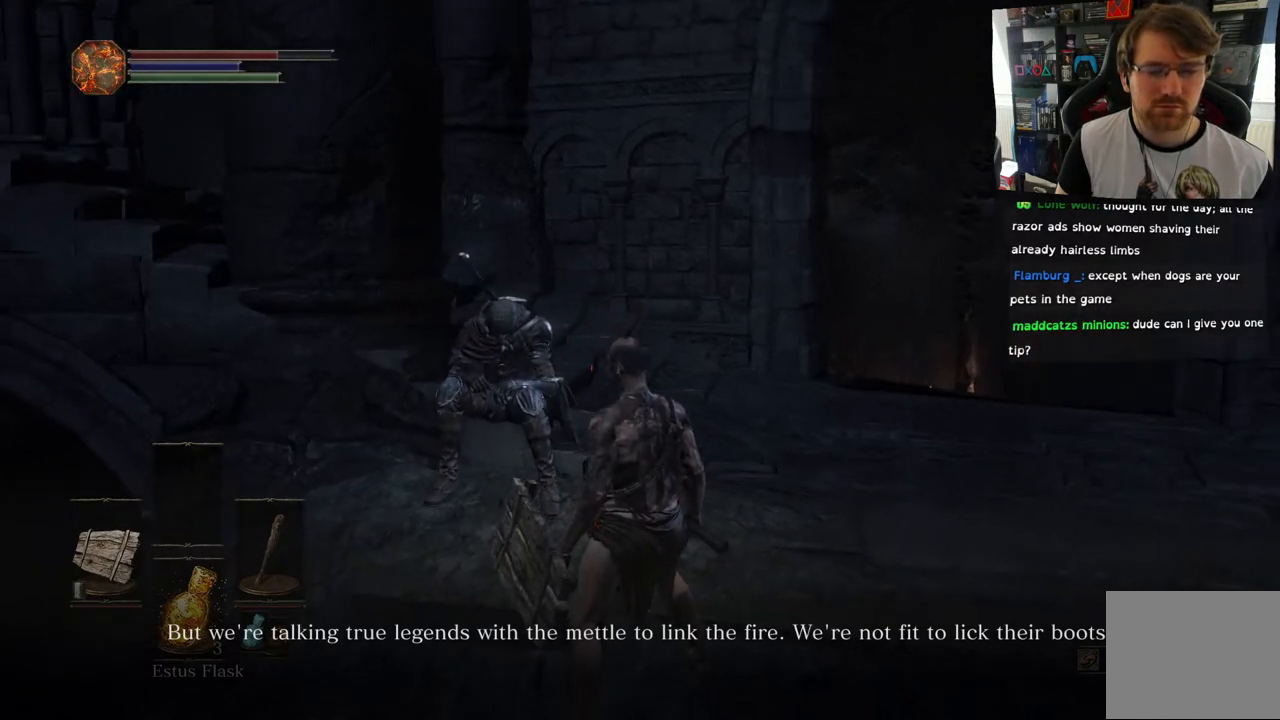
{"buttons": [], "left_stick": "center", "right_stick": "center", "events": []}
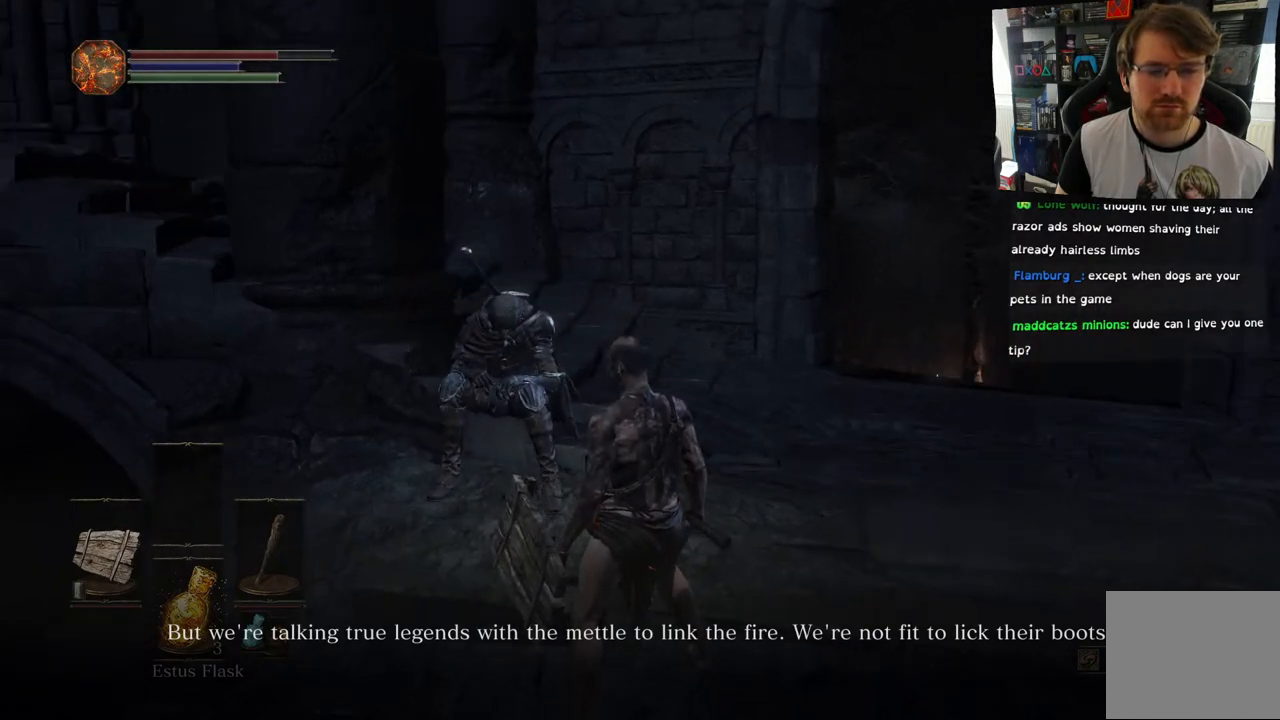
{"buttons": [], "left_stick": "center", "right_stick": "center", "events": []}
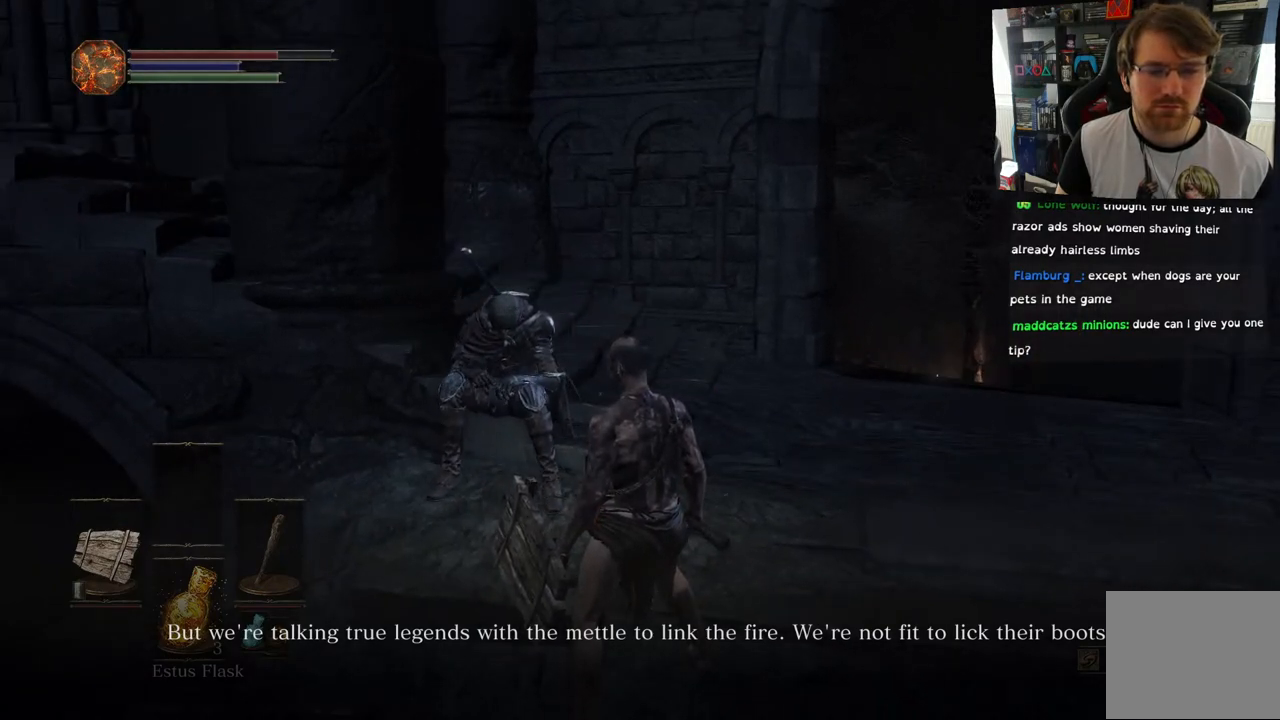
{"buttons": [], "left_stick": "center", "right_stick": "center", "events": []}
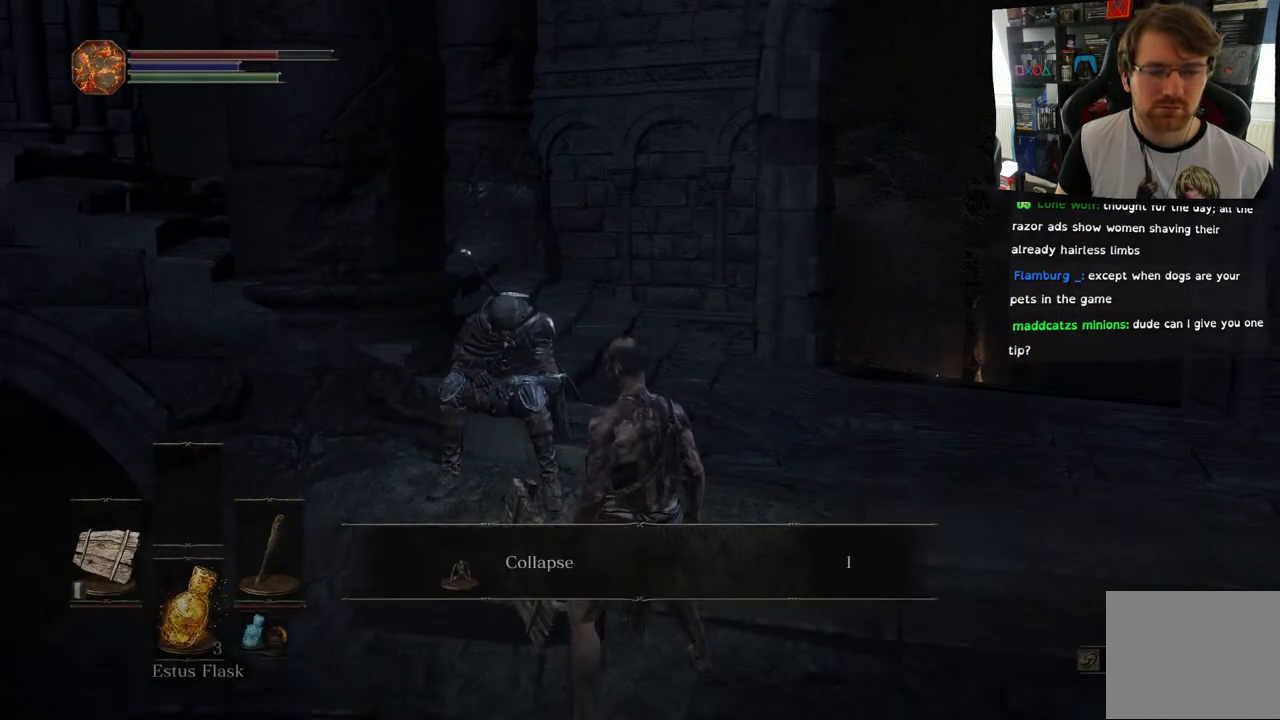
{"buttons": [], "left_stick": "center", "right_stick": "center", "events": []}
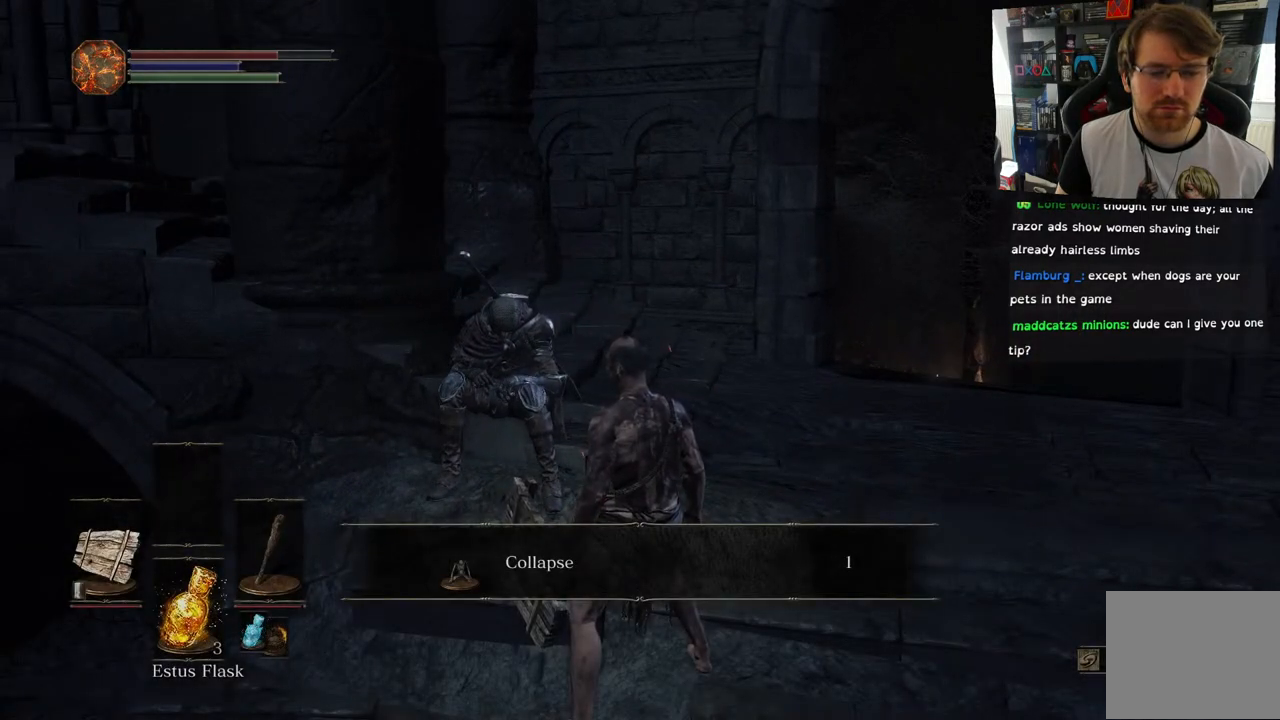
{"buttons": [], "left_stick": "center", "right_stick": "center", "events": []}
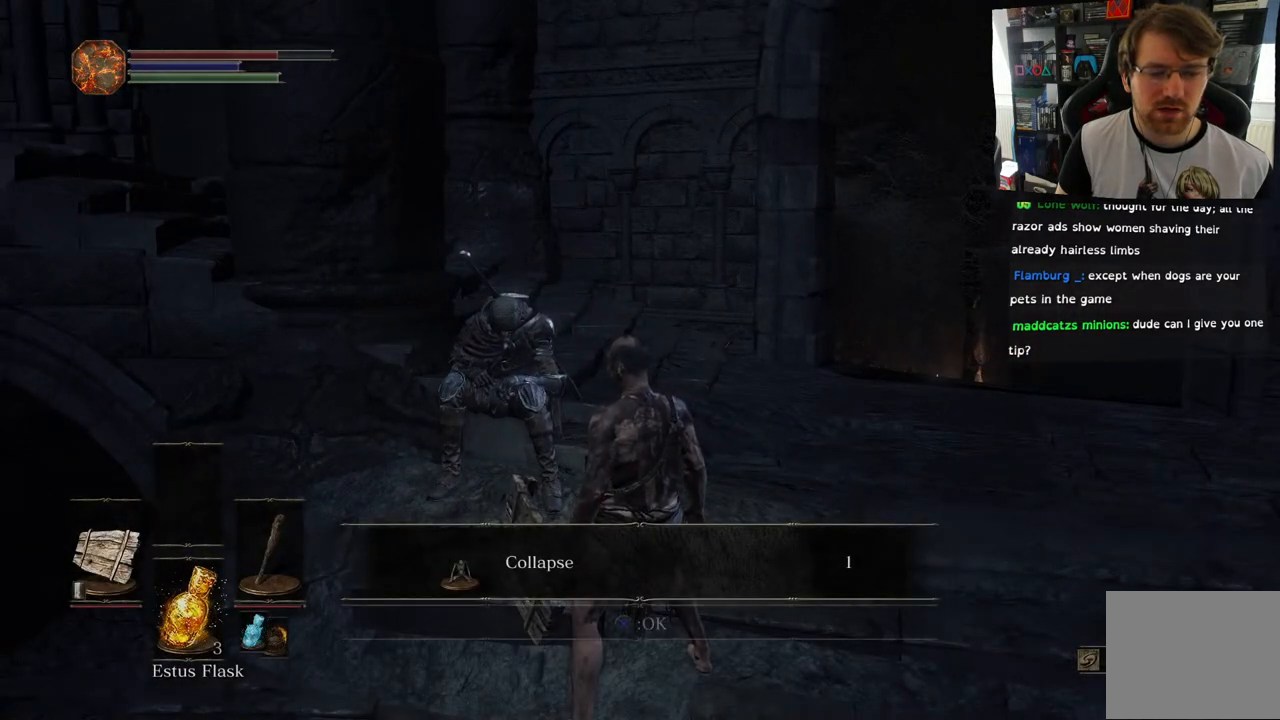
{"buttons": [], "left_stick": "center", "right_stick": "center", "events": []}
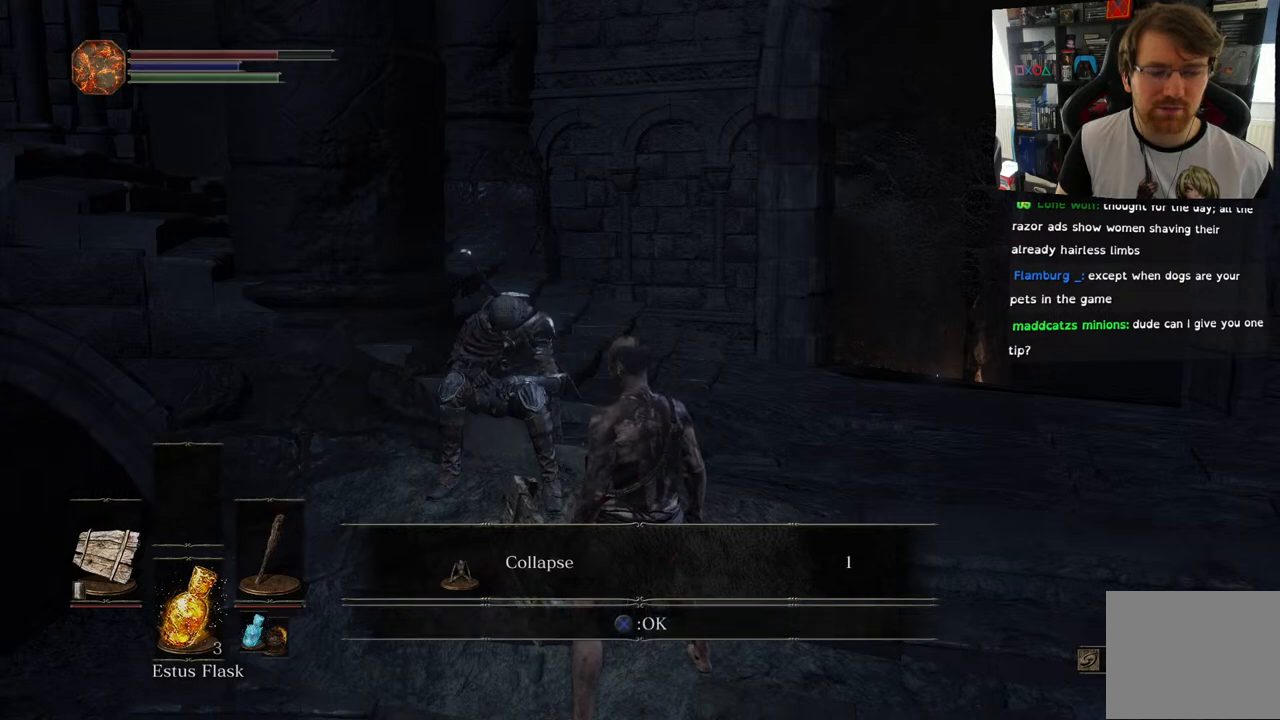
{"buttons": [], "left_stick": "center", "right_stick": "center", "events": []}
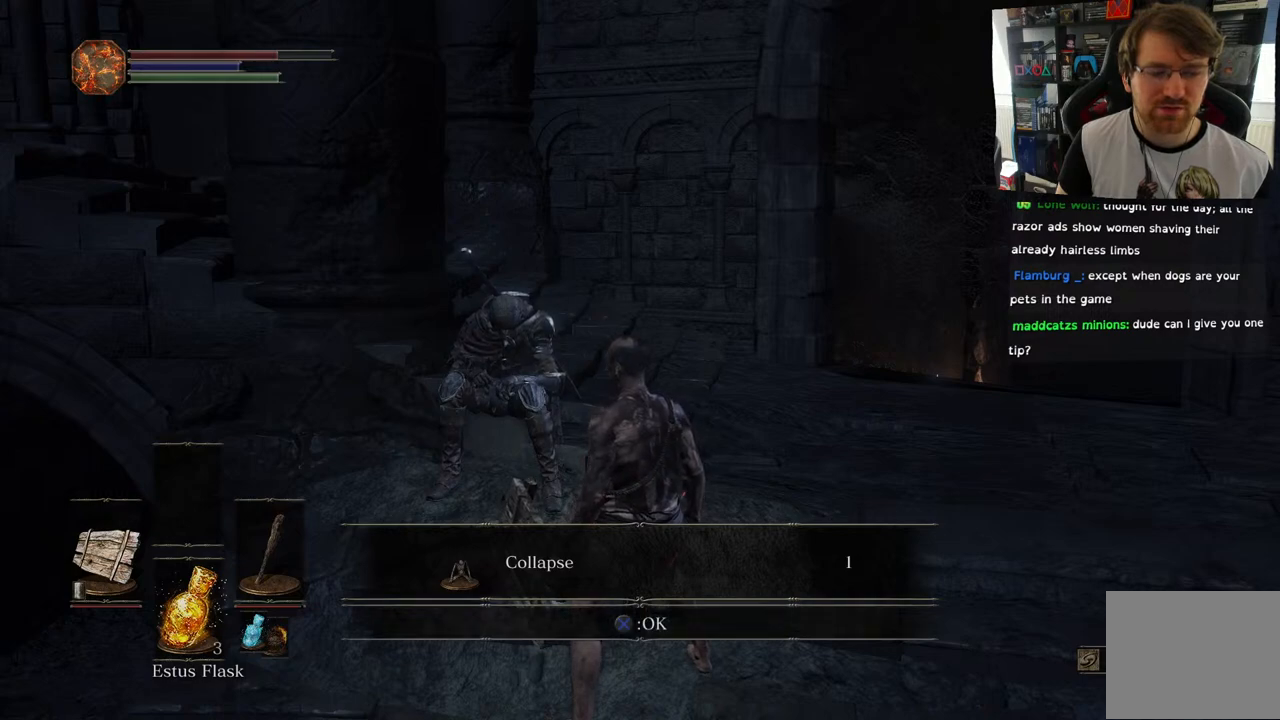
{"buttons": [], "left_stick": "center", "right_stick": "center", "events": [[283, "CROSS", "down"], [400, "CROSS", "up"]]}
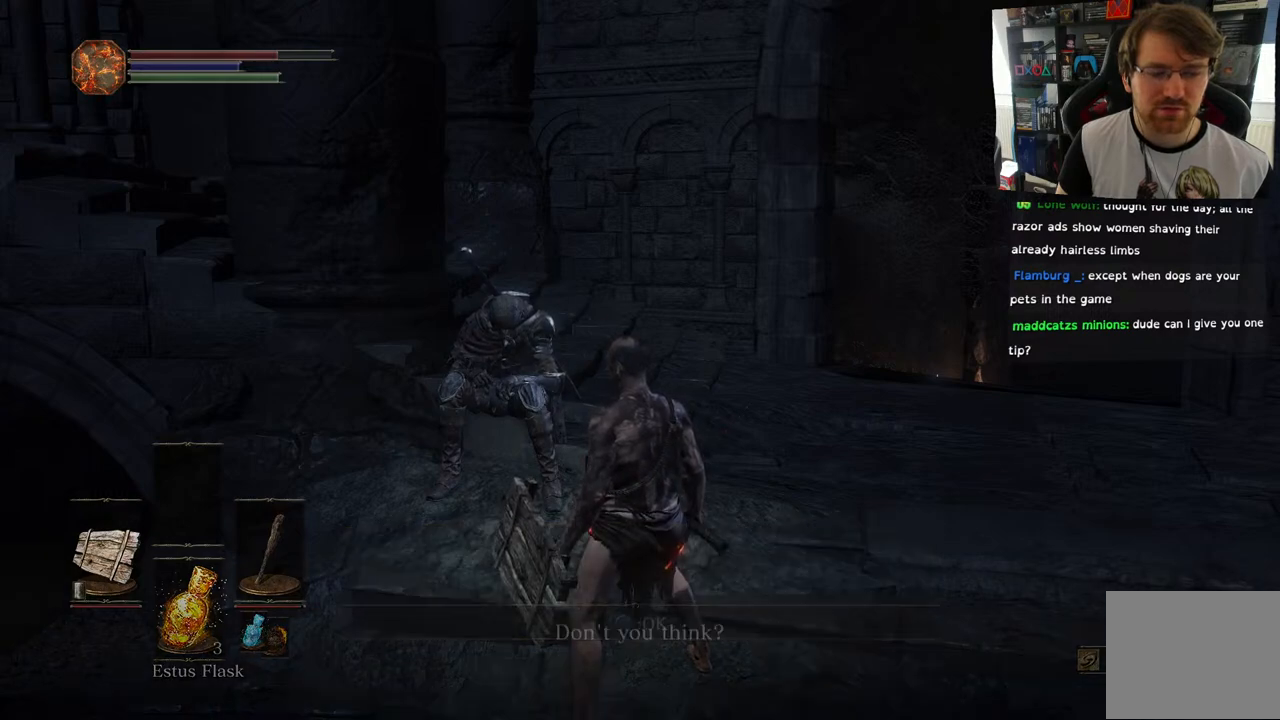
{"buttons": [], "left_stick": "center", "right_stick": "center", "events": []}
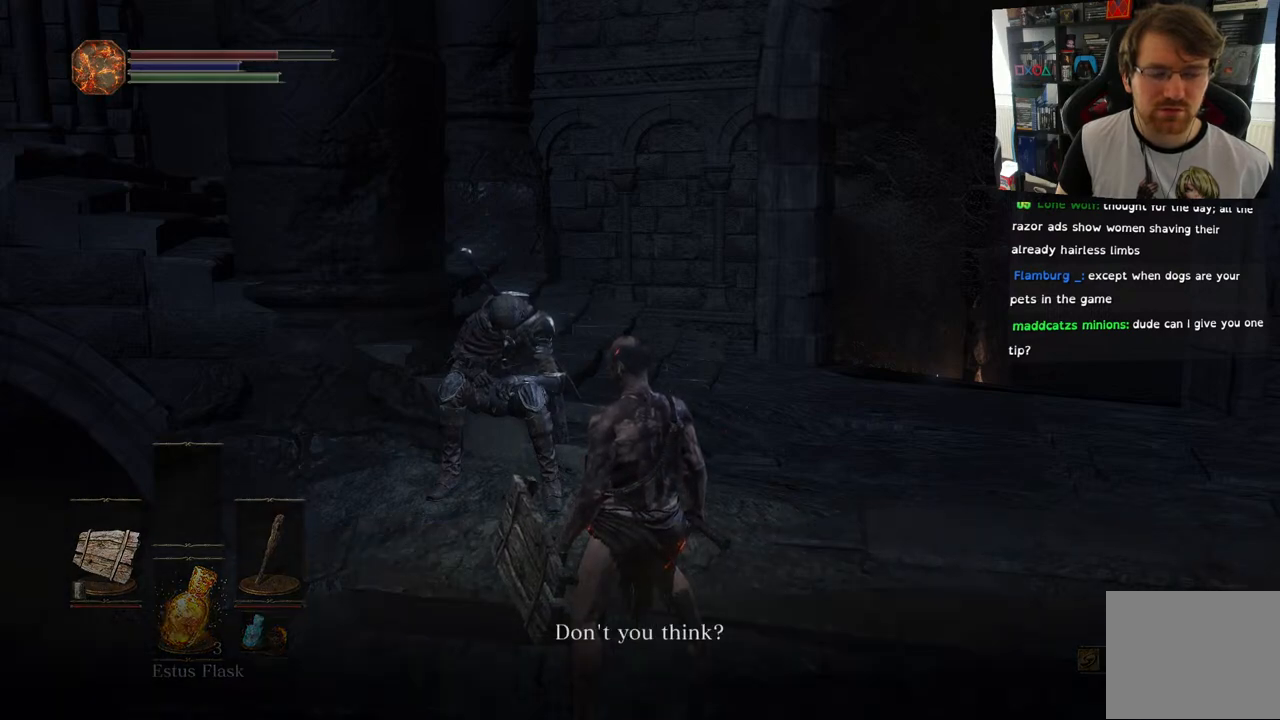
{"buttons": [], "left_stick": "center", "right_stick": "center", "events": []}
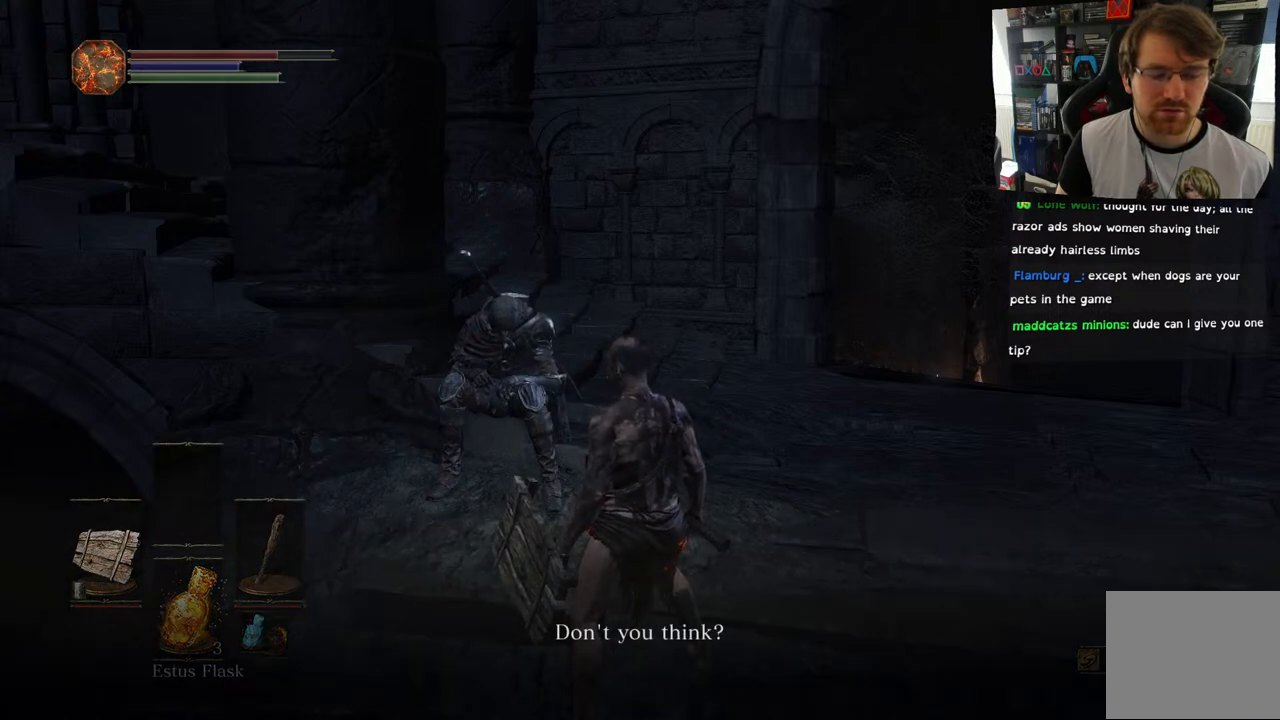
{"buttons": [], "left_stick": "center", "right_stick": "center", "events": []}
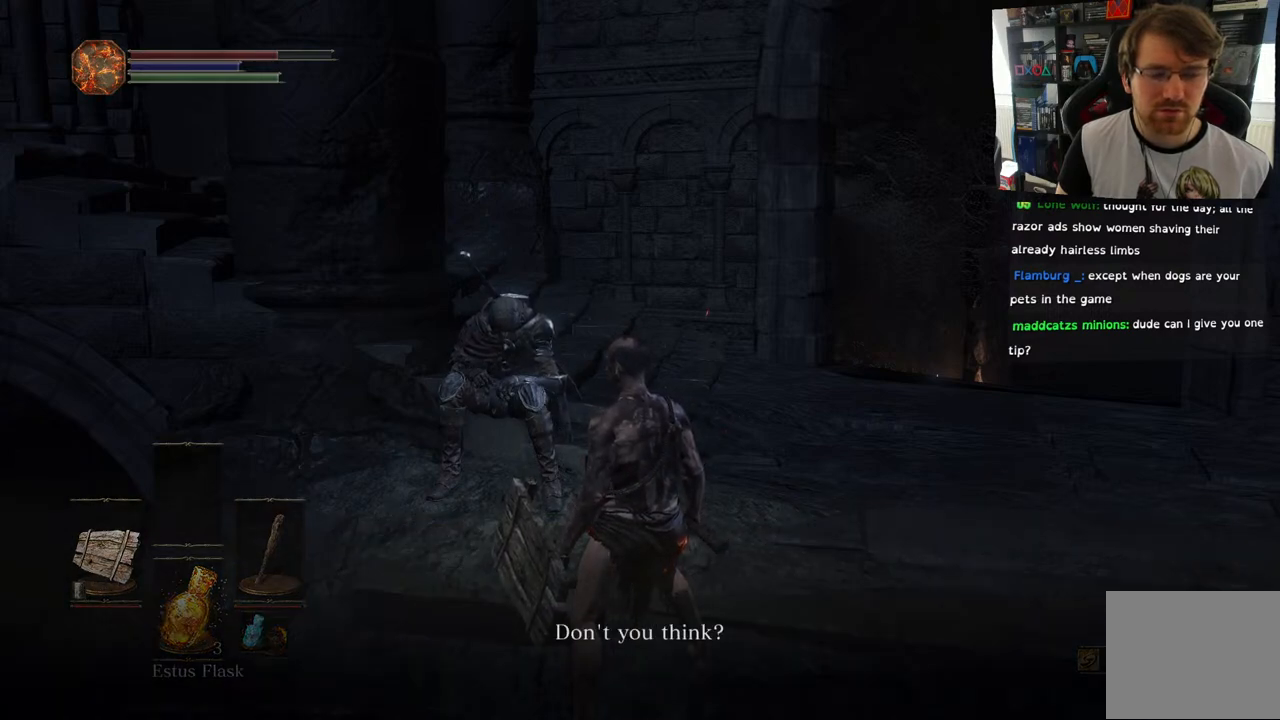
{"buttons": [], "left_stick": "center", "right_stick": "center", "events": []}
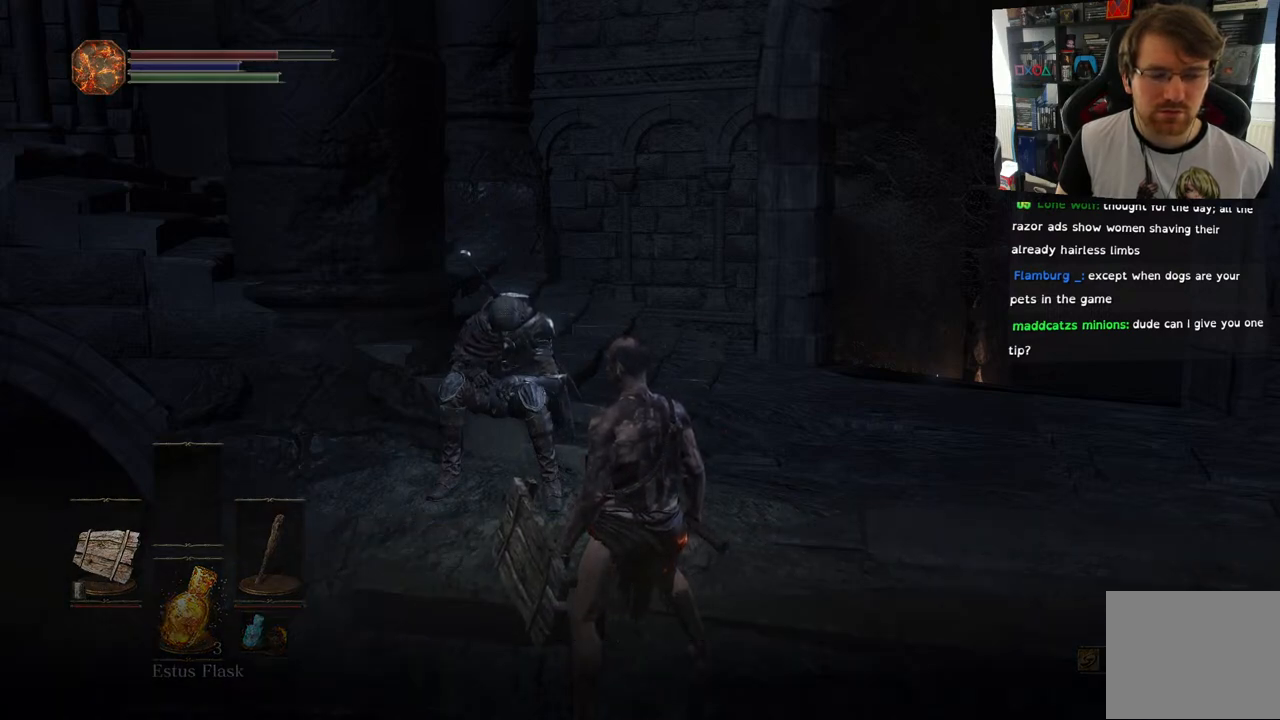
{"buttons": [], "left_stick": "center", "right_stick": "center", "events": []}
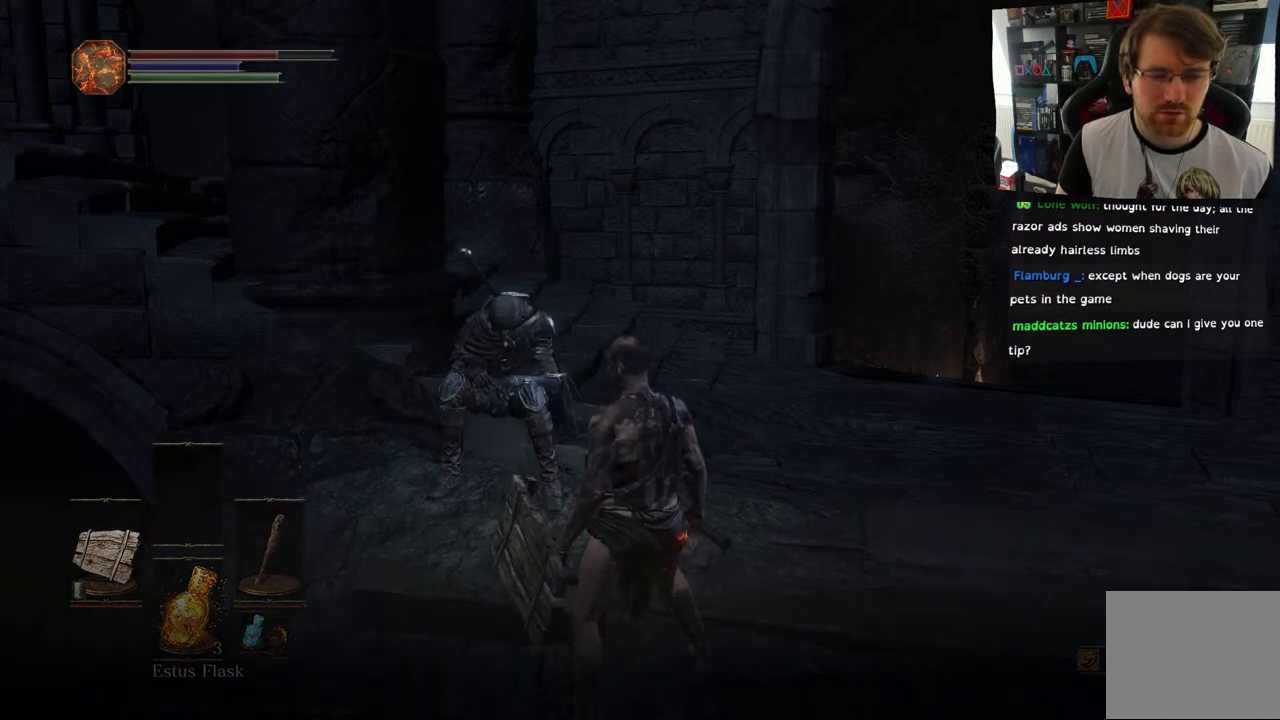
{"buttons": [], "left_stick": "center", "right_stick": "center", "events": []}
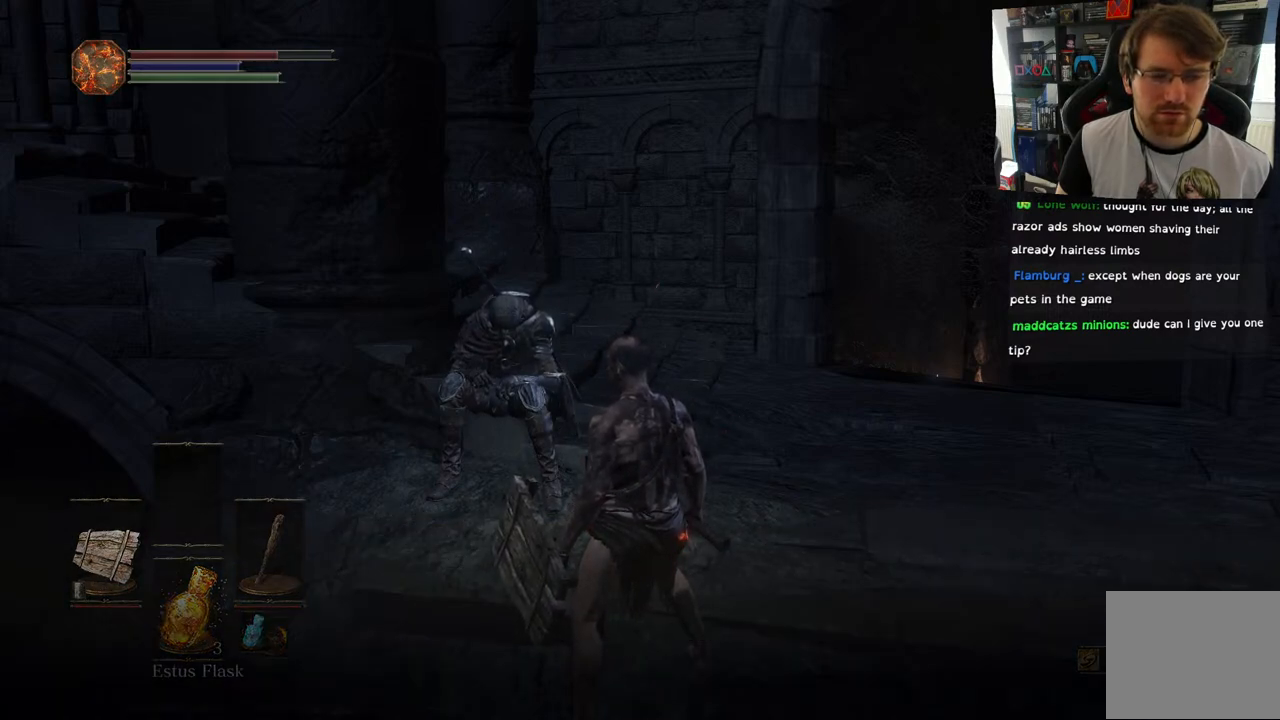
{"buttons": [], "left_stick": "center", "right_stick": "center", "events": [[133, "right_stick", "left"], [300, "right_stick", "center"]]}
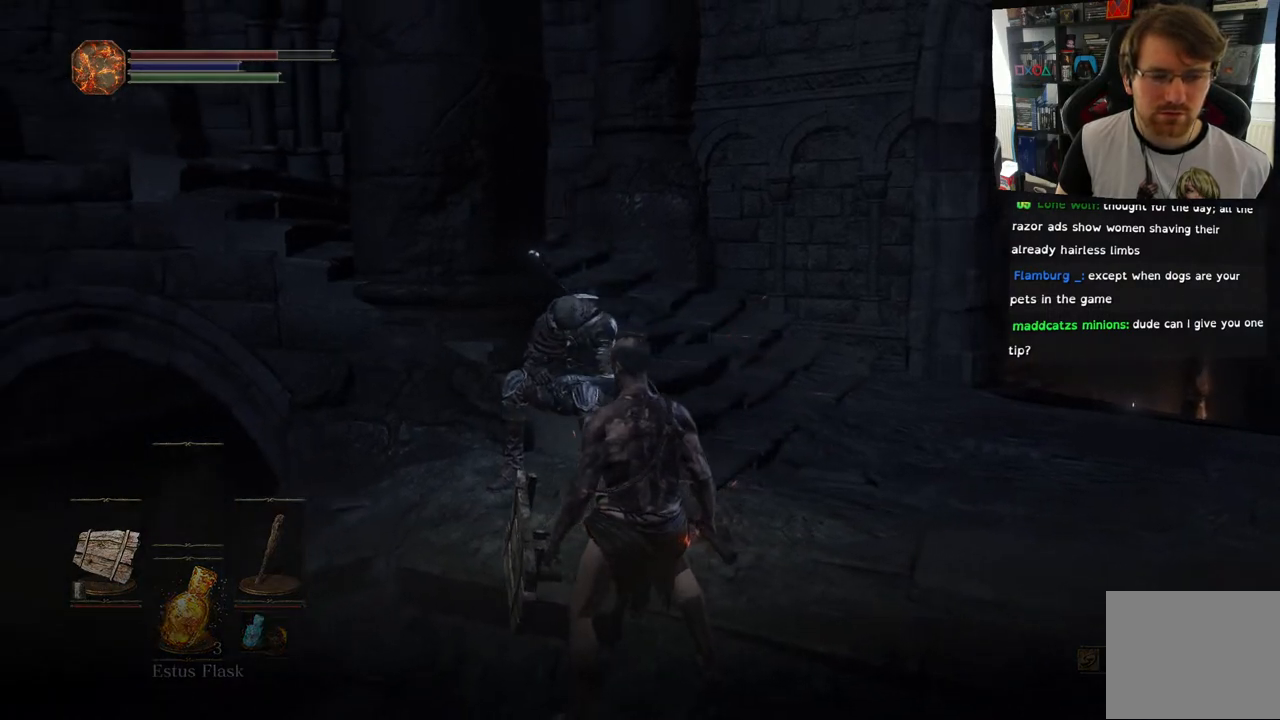
{"buttons": [], "left_stick": "center", "right_stick": "center", "events": []}
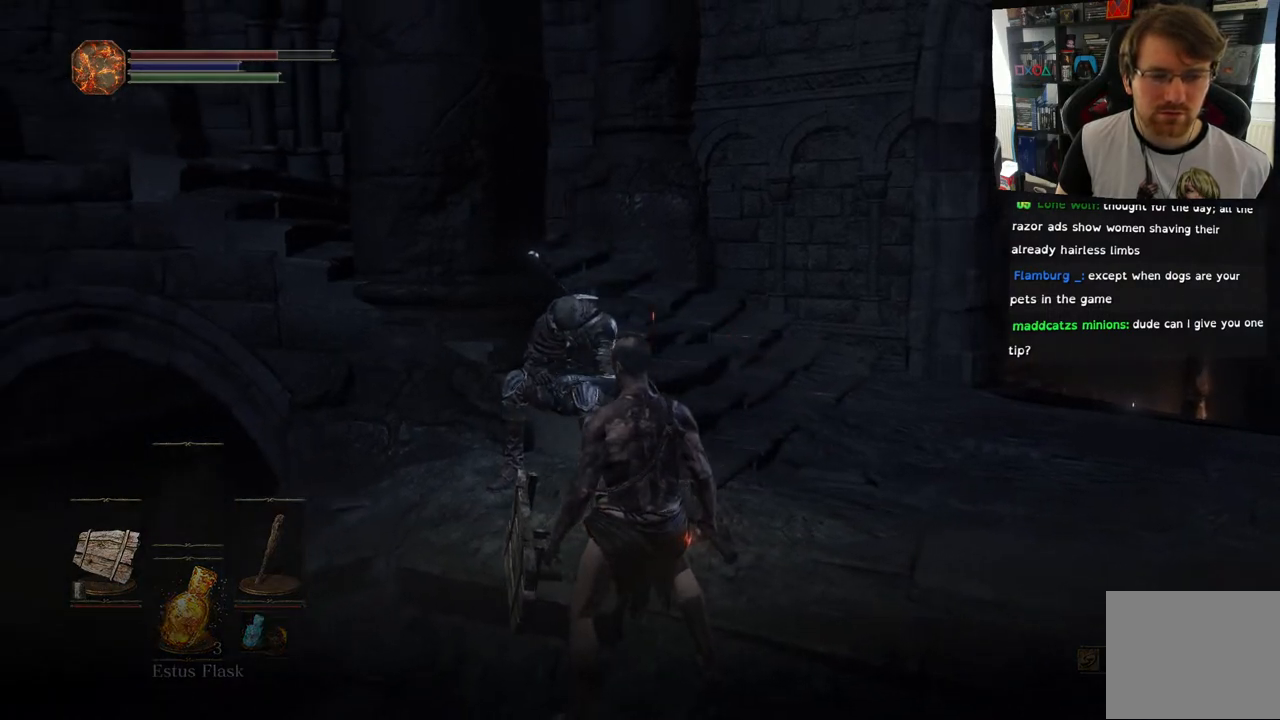
{"buttons": [], "left_stick": "center", "right_stick": "center", "events": []}
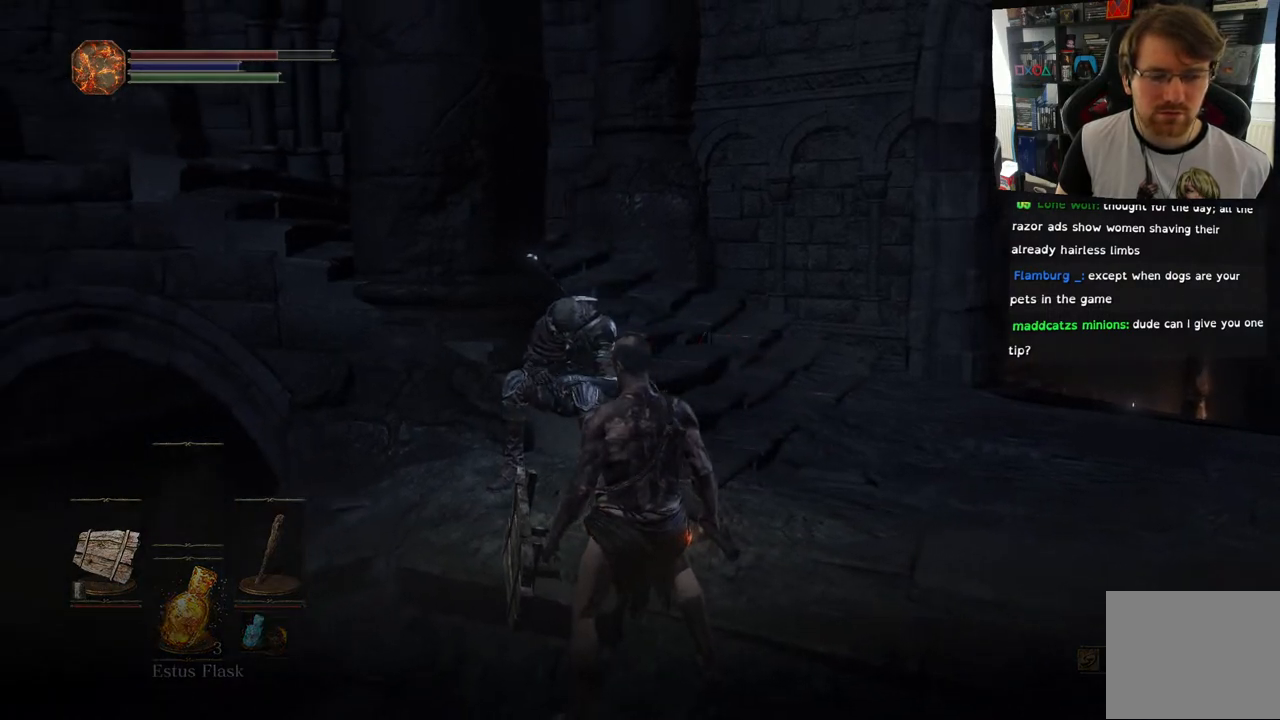
{"buttons": [], "left_stick": "center", "right_stick": "right", "events": [[100, "right_stick", "right"]]}
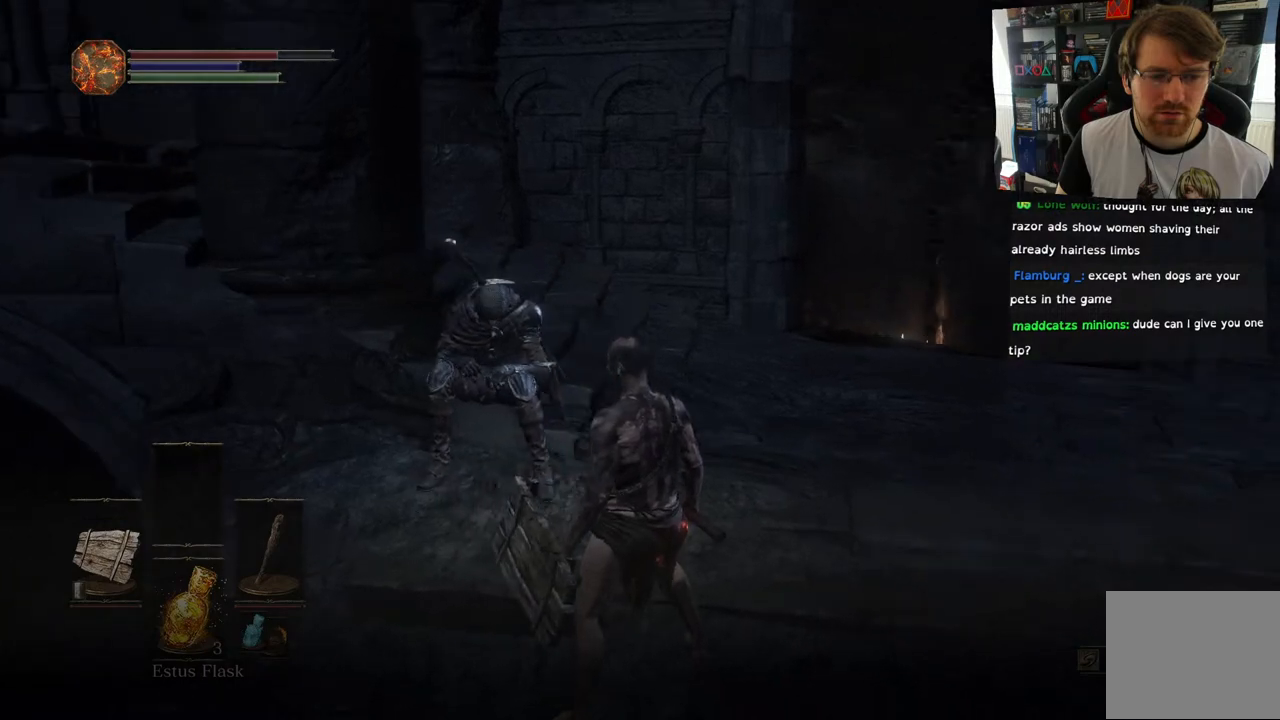
{"buttons": [], "left_stick": "center", "right_stick": "right", "events": []}
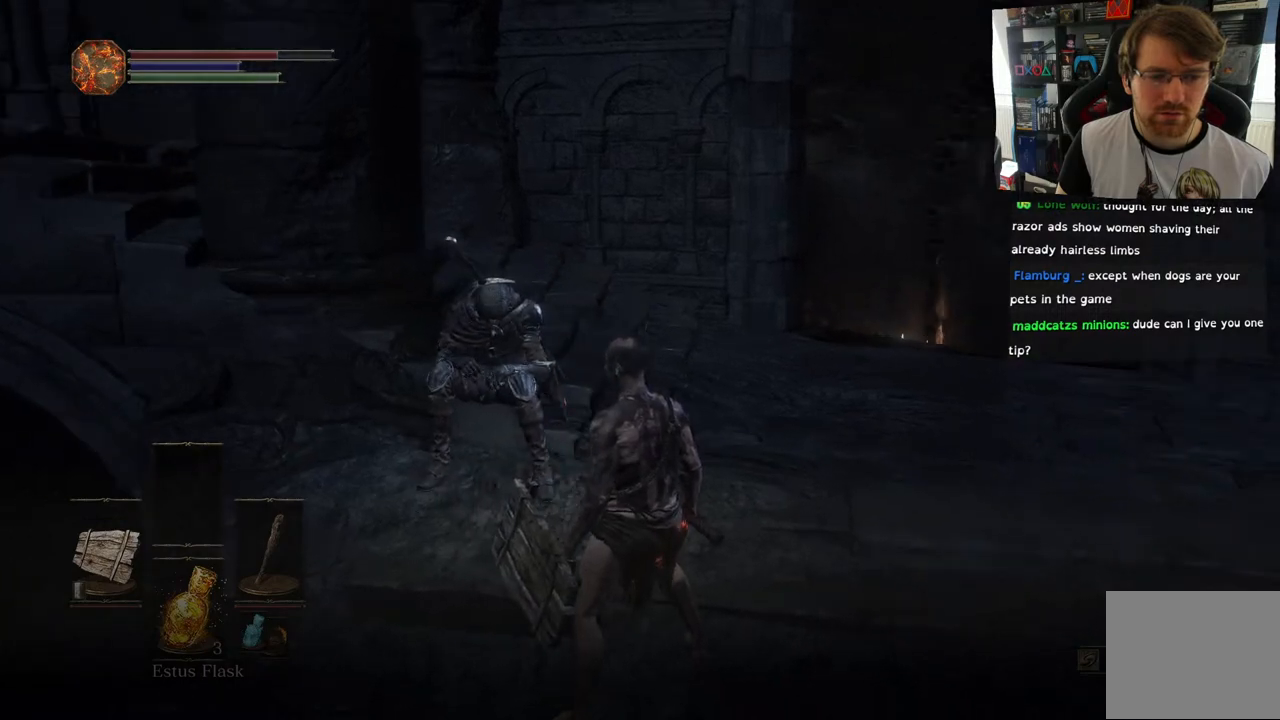
{"buttons": [], "left_stick": "center", "right_stick": "right", "events": []}
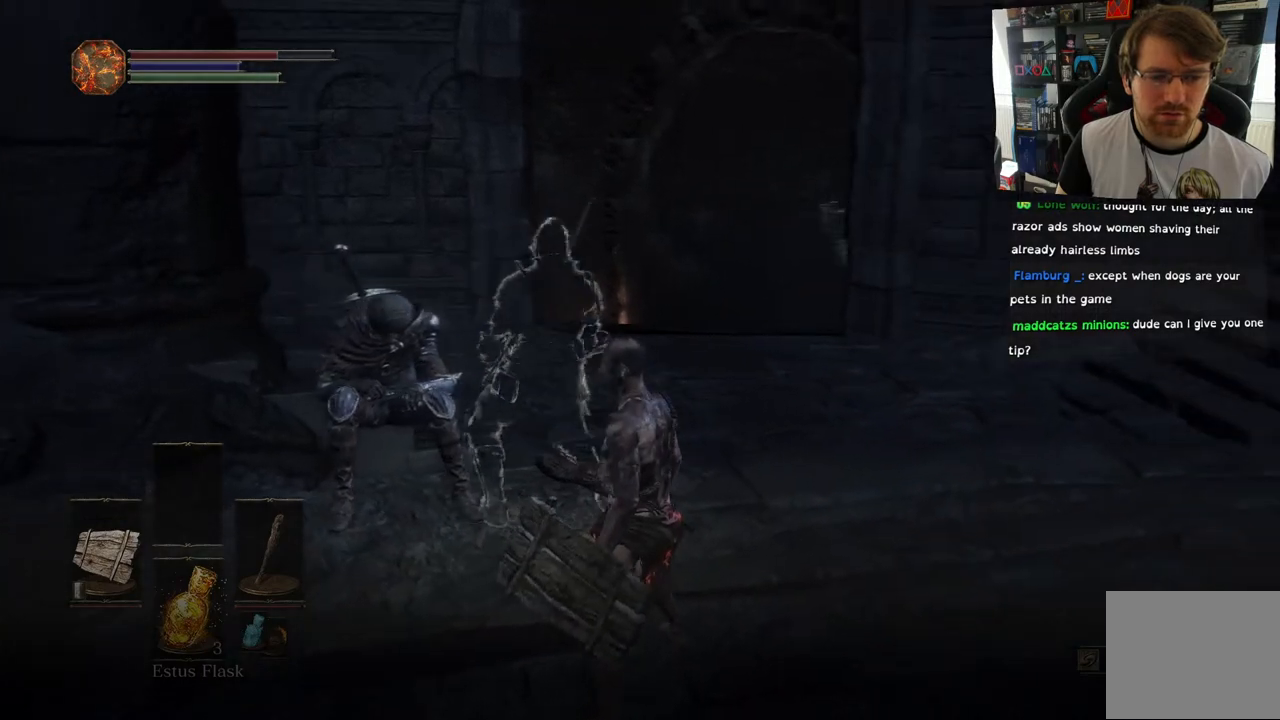
{"buttons": [], "left_stick": "center", "right_stick": "center", "events": [[33, "right_stick", "center"]]}
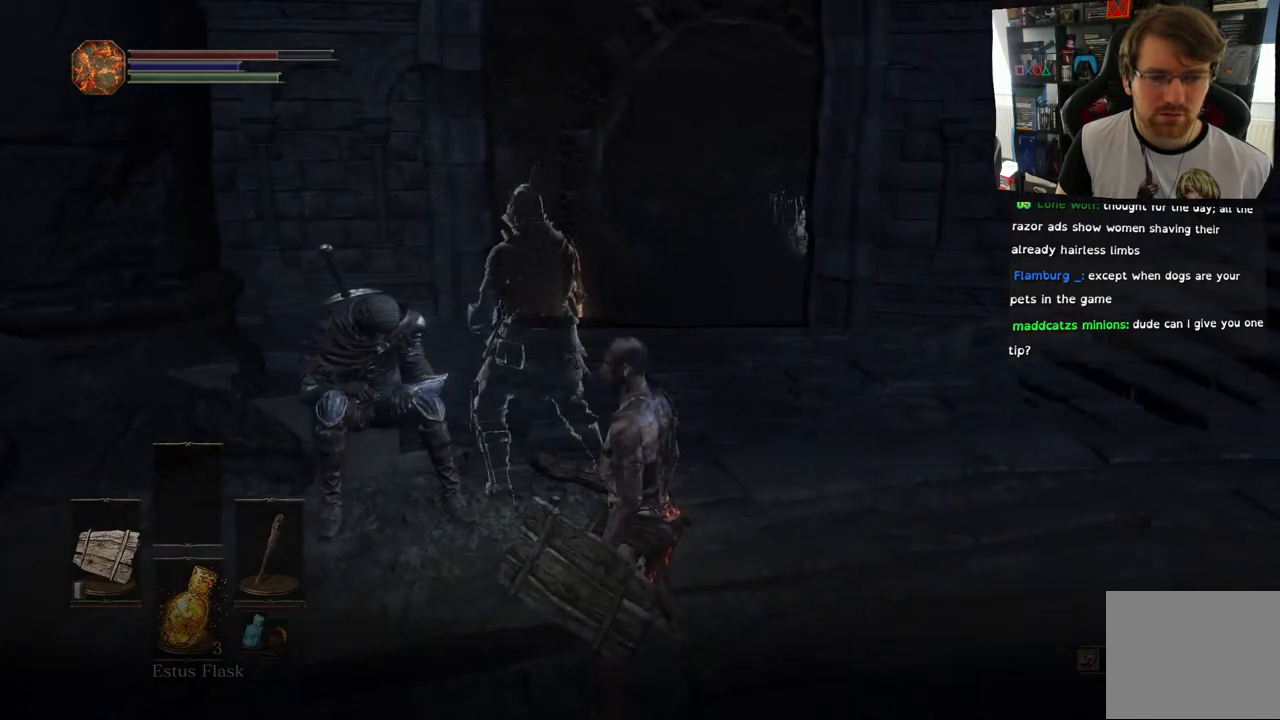
{"buttons": [], "left_stick": "center", "right_stick": "center", "events": []}
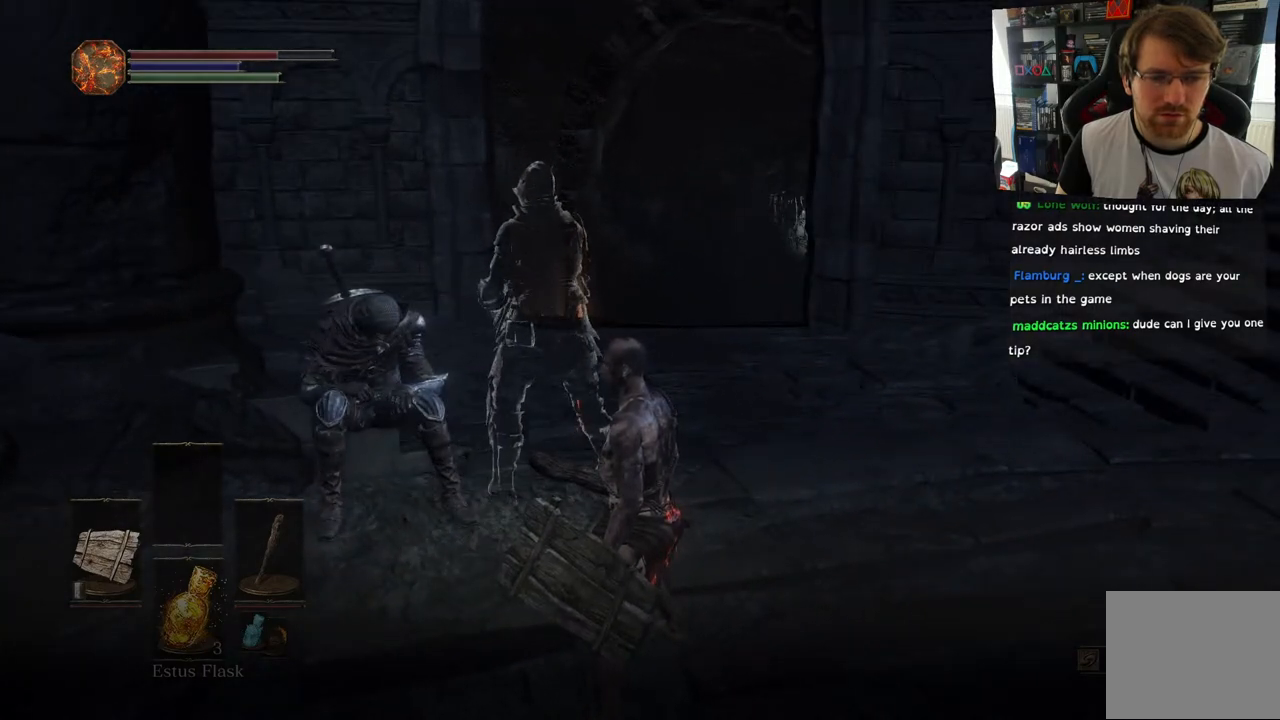
{"buttons": [], "left_stick": "center", "right_stick": "left", "events": [[283, "right_stick", "left"]]}